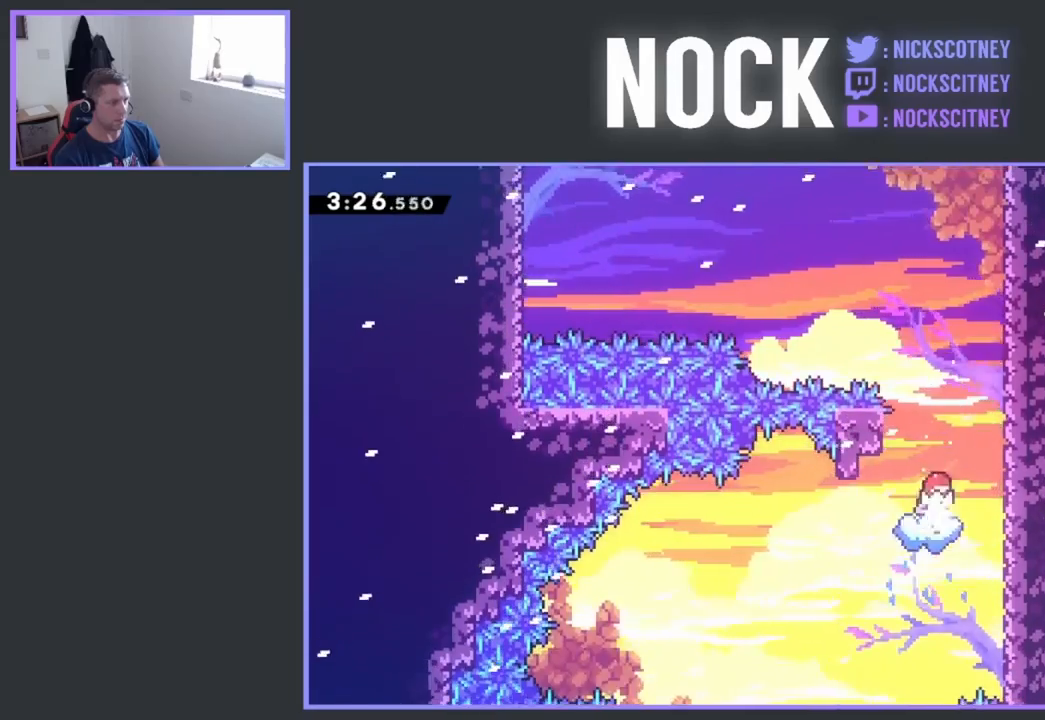
Gameplay with a controller (PlayStation layout); each line is a JSON object with the inputs held at the frame after it. "events" lists button and stick changes between this image and that frame as [ms after this image, input, new state], when the widget could be followed in between. Not read: left_stick right_stick.
{"buttons": [], "events": [[300, "DPAD_RIGHT", "up"]]}
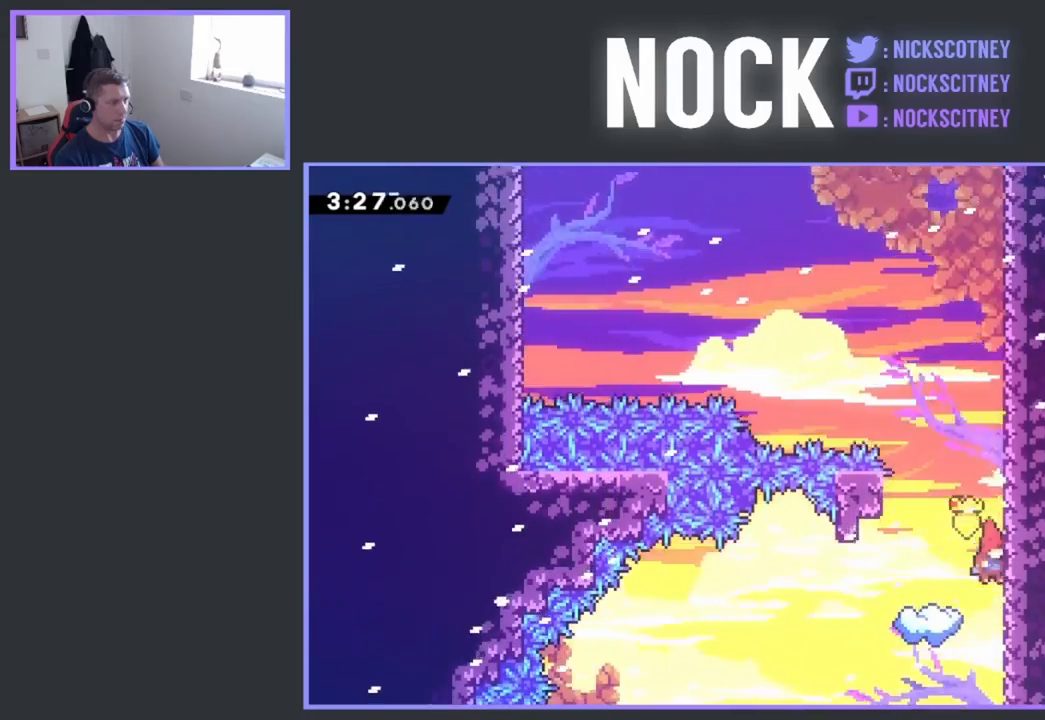
{"buttons": ["R2", "DPAD_DOWN"], "events": [[117, "R2", "down"], [350, "DPAD_DOWN", "down"]]}
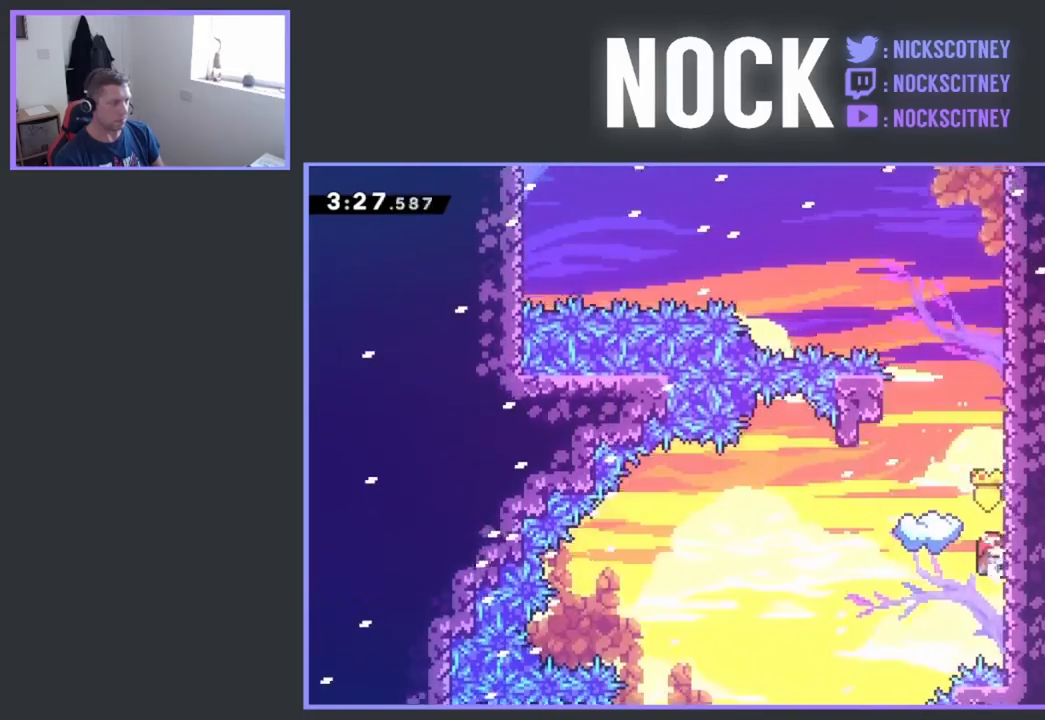
{"buttons": ["R2", "DPAD_UP"], "events": [[117, "DPAD_DOWN", "up"], [483, "DPAD_UP", "down"]]}
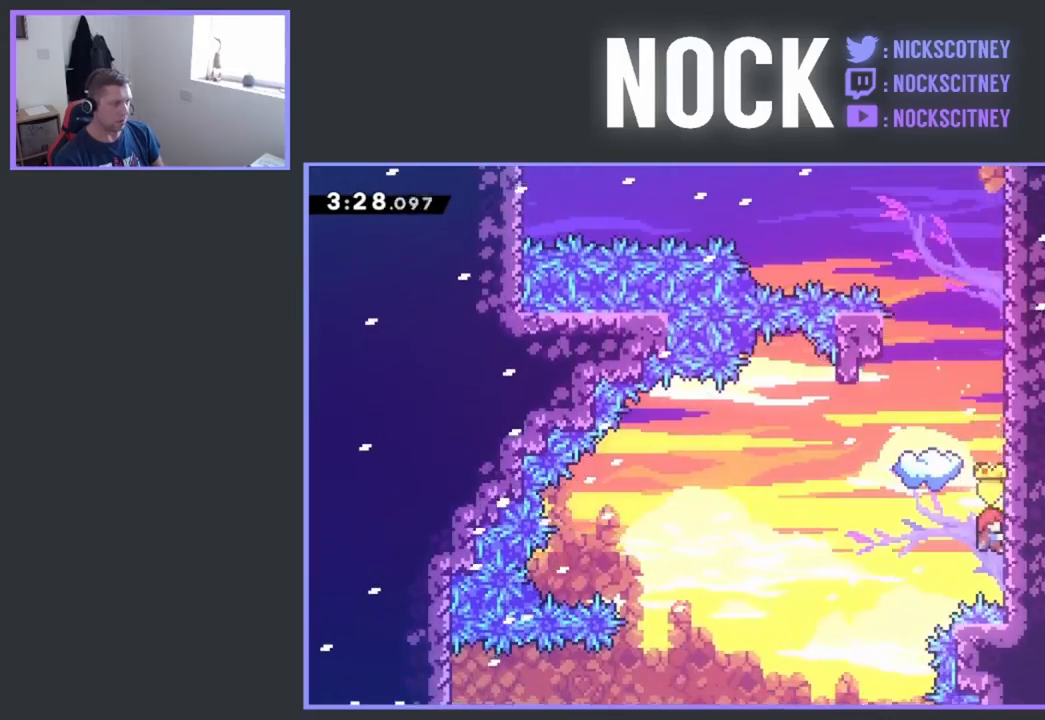
{"buttons": ["CROSS", "R2"], "events": [[367, "CROSS", "down"], [417, "DPAD_LEFT", "down"], [417, "DPAD_UP", "up"], [433, "DPAD_LEFT", "up"]]}
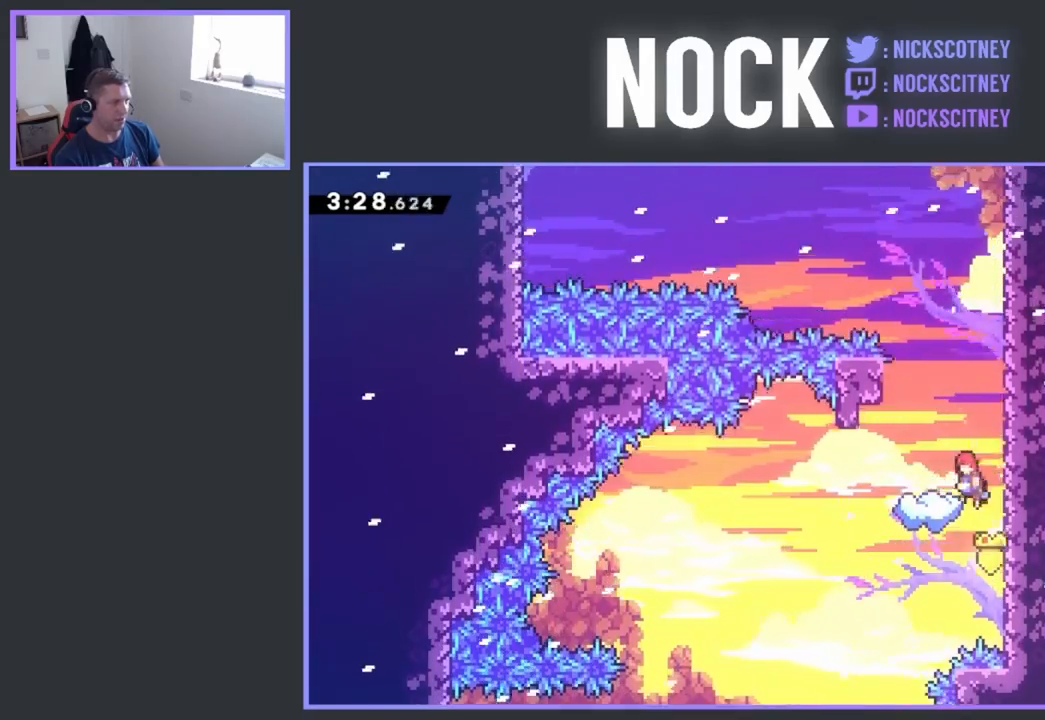
{"buttons": ["R2"], "events": [[300, "DPAD_LEFT", "down"], [400, "CROSS", "up"], [450, "DPAD_LEFT", "up"]]}
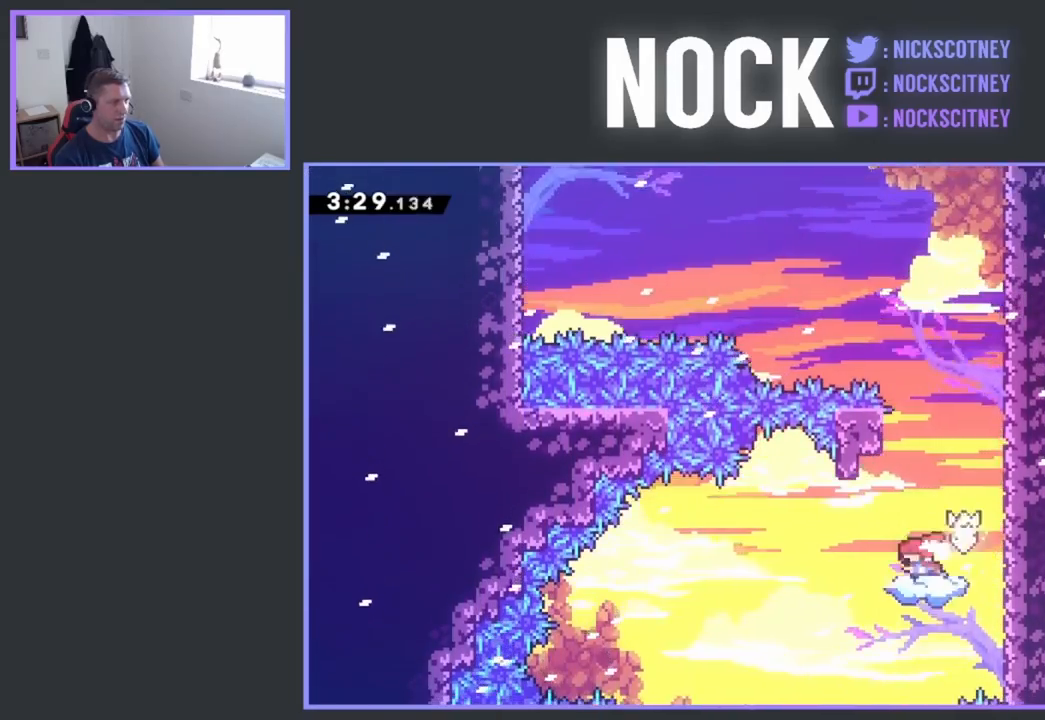
{"buttons": [], "events": [[200, "R2", "up"]]}
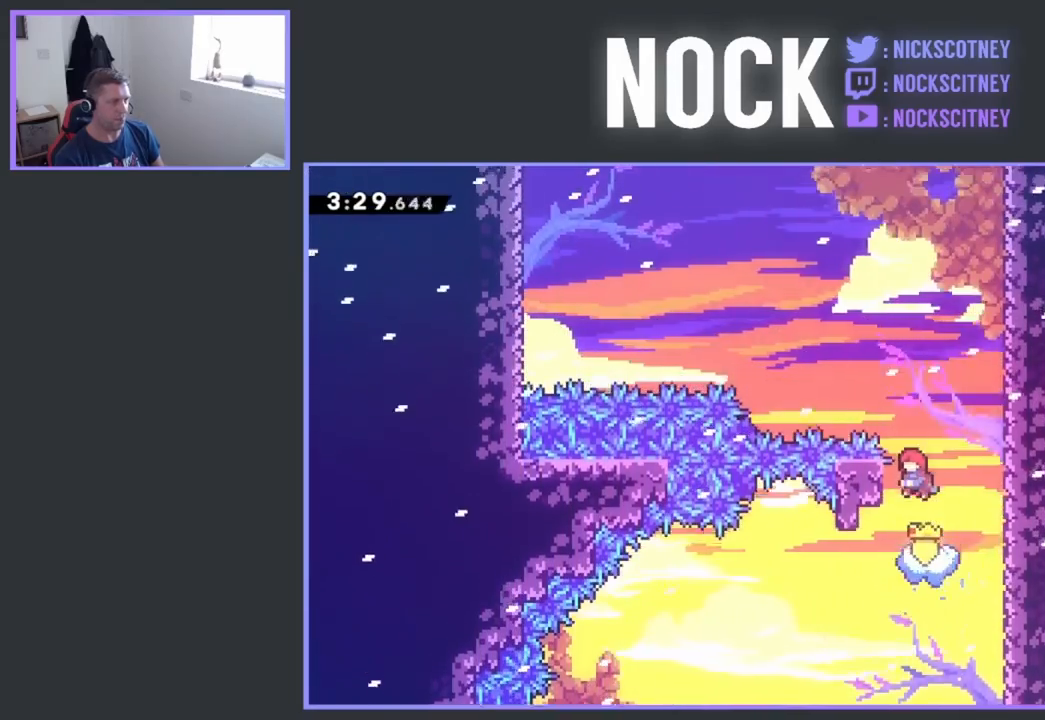
{"buttons": ["DPAD_LEFT"], "events": [[467, "DPAD_LEFT", "down"]]}
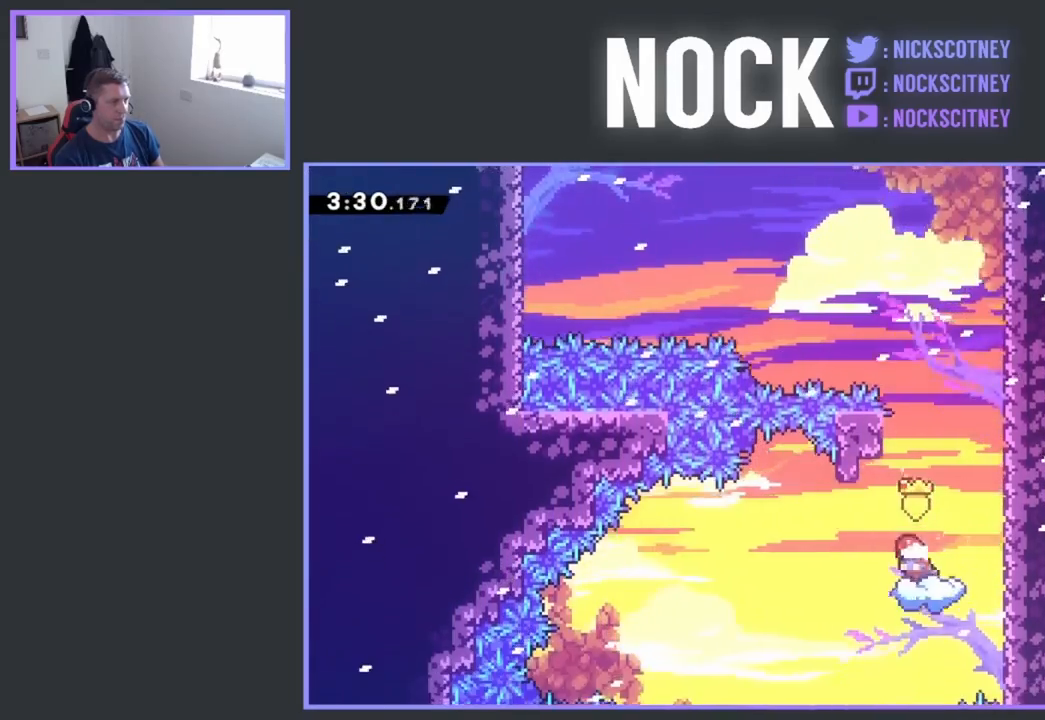
{"buttons": ["DPAD_LEFT"], "events": [[167, "DPAD_LEFT", "up"], [333, "DPAD_LEFT", "down"]]}
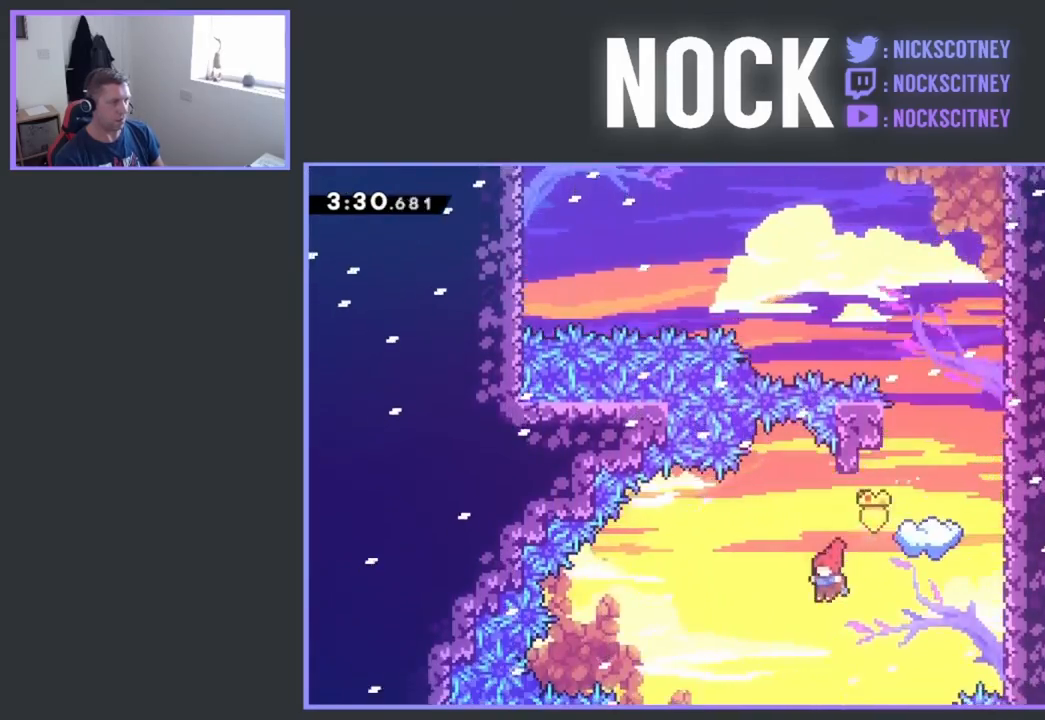
{"buttons": ["CIRCLE", "R2", "DPAD_LEFT"], "events": [[433, "R2", "down"], [450, "CIRCLE", "down"]]}
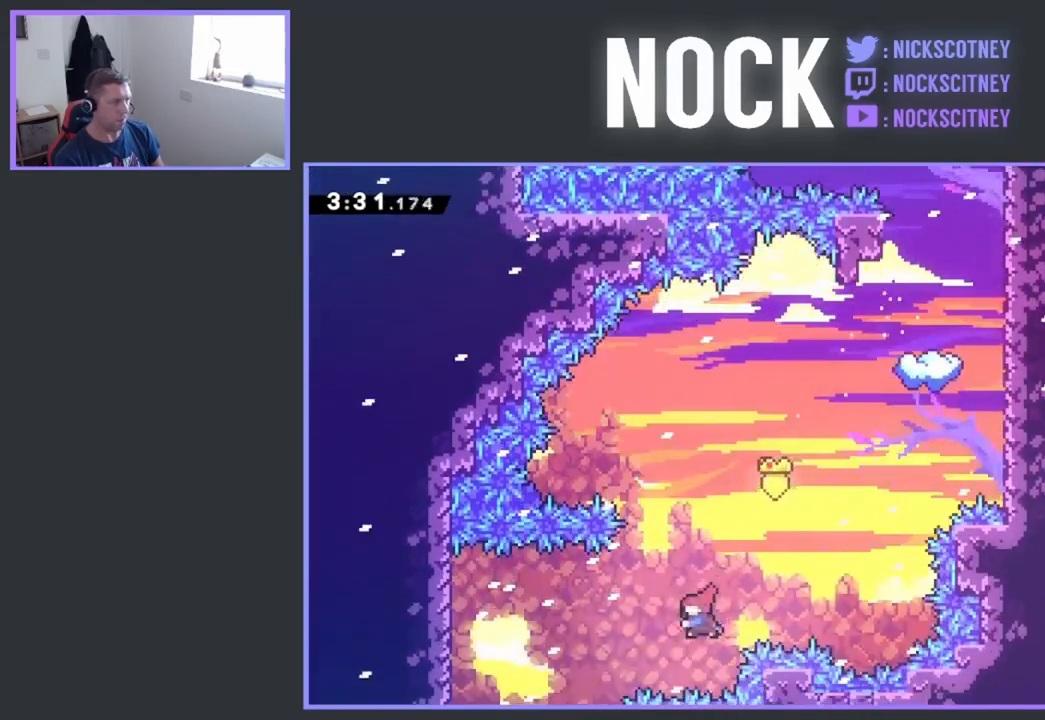
{"buttons": ["R2", "DPAD_LEFT"], "events": [[300, "CIRCLE", "up"]]}
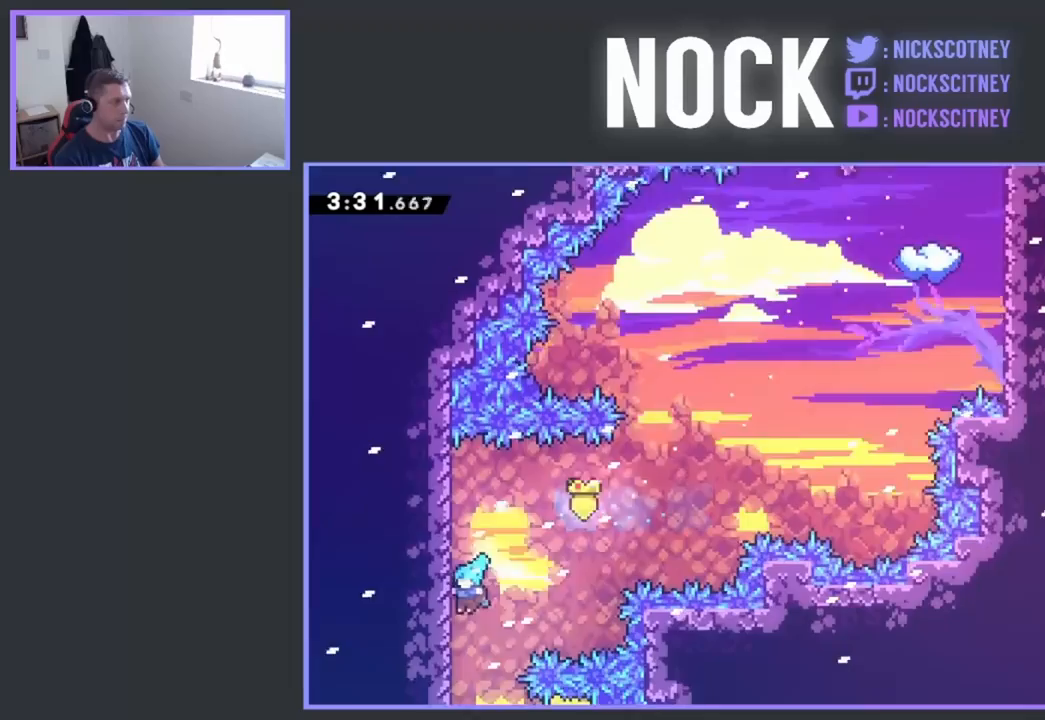
{"buttons": ["R2", "DPAD_DOWN"], "events": [[150, "DPAD_LEFT", "up"], [283, "DPAD_DOWN", "down"]]}
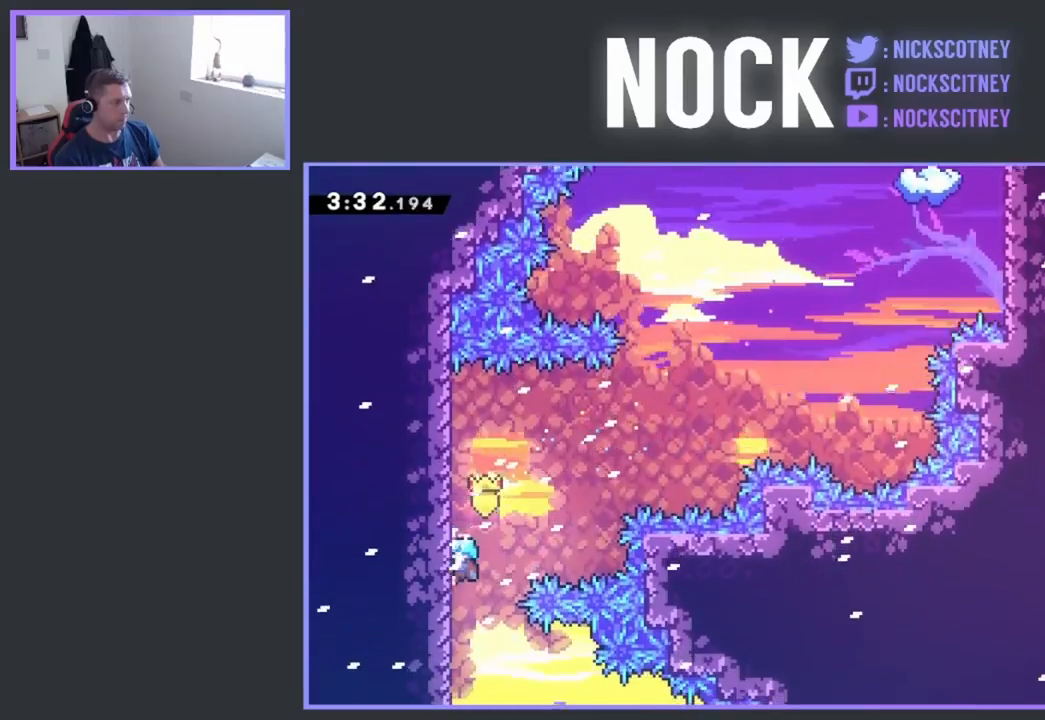
{"buttons": ["R2"], "events": [[417, "DPAD_DOWN", "up"]]}
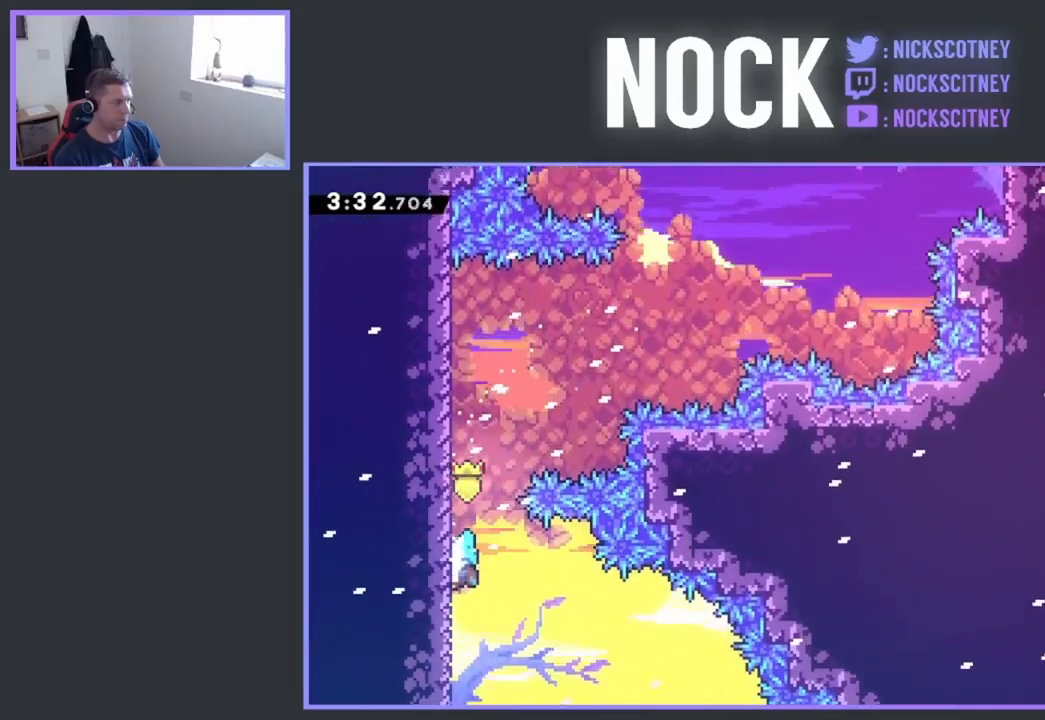
{"buttons": ["R2", "DPAD_DOWN"], "events": [[133, "DPAD_DOWN", "down"]]}
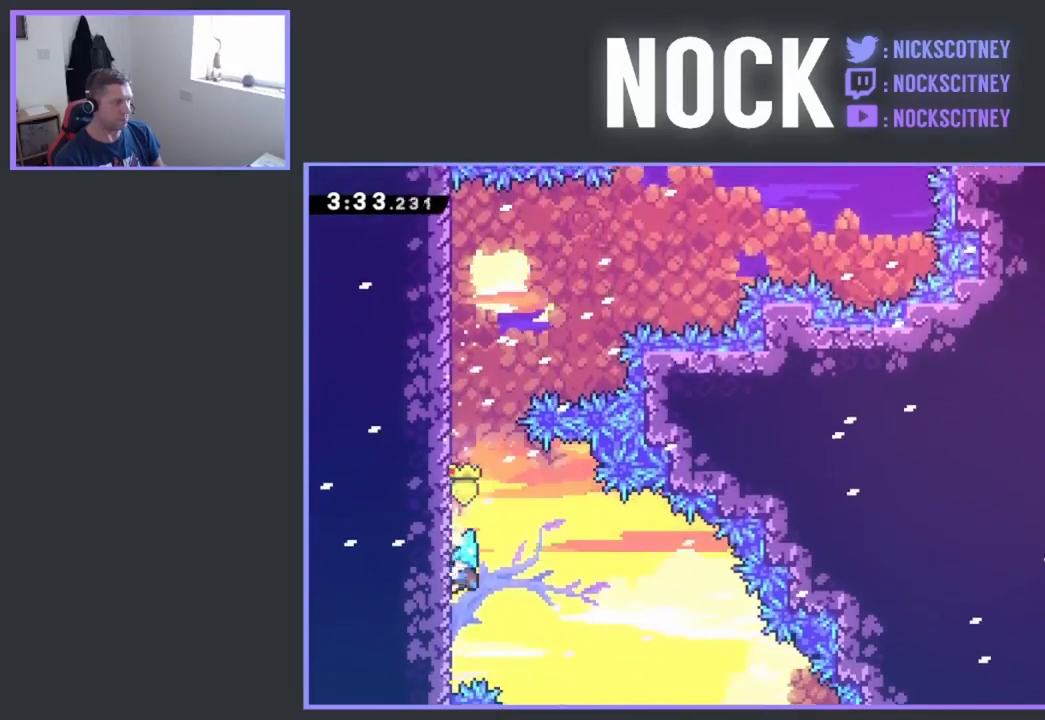
{"buttons": ["R2"], "events": [[200, "DPAD_DOWN", "up"]]}
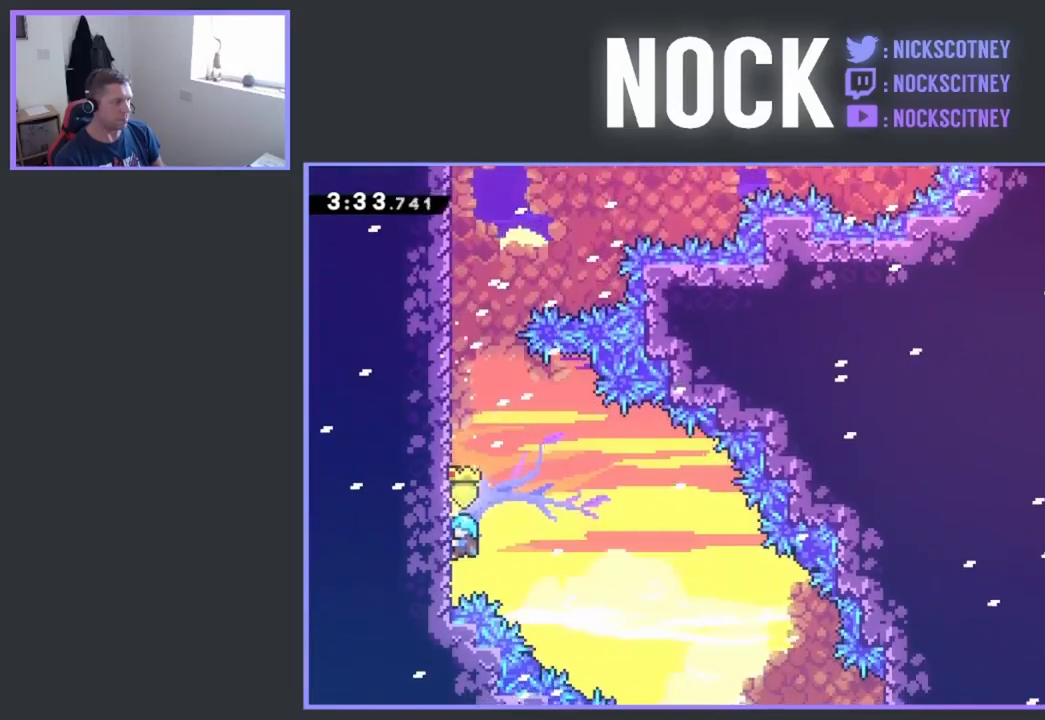
{"buttons": ["CROSS", "R2", "DPAD_RIGHT"], "events": [[67, "DPAD_RIGHT", "down"], [317, "CROSS", "down"]]}
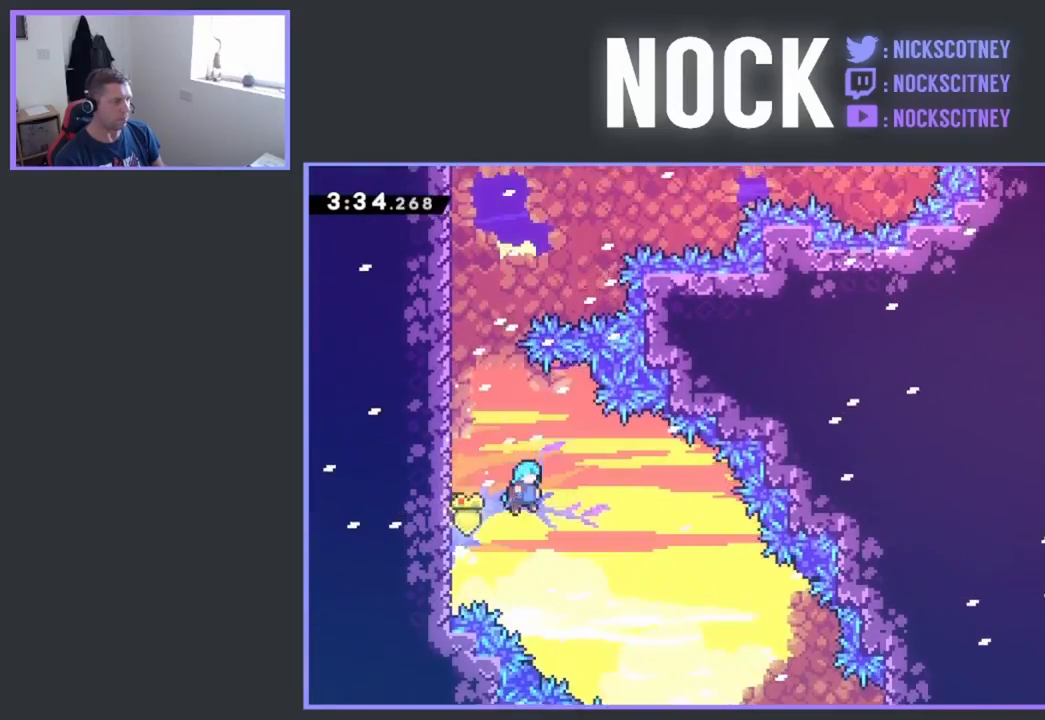
{"buttons": ["CROSS", "R2", "DPAD_RIGHT"], "events": []}
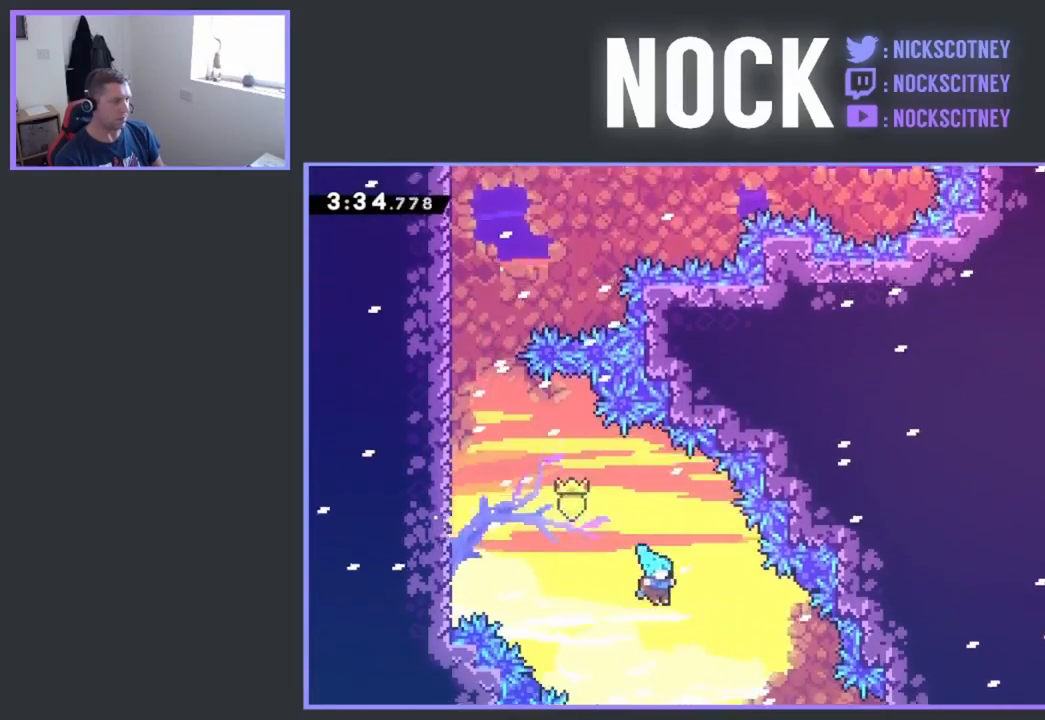
{"buttons": ["R2"], "events": [[250, "CROSS", "up"], [400, "DPAD_RIGHT", "up"]]}
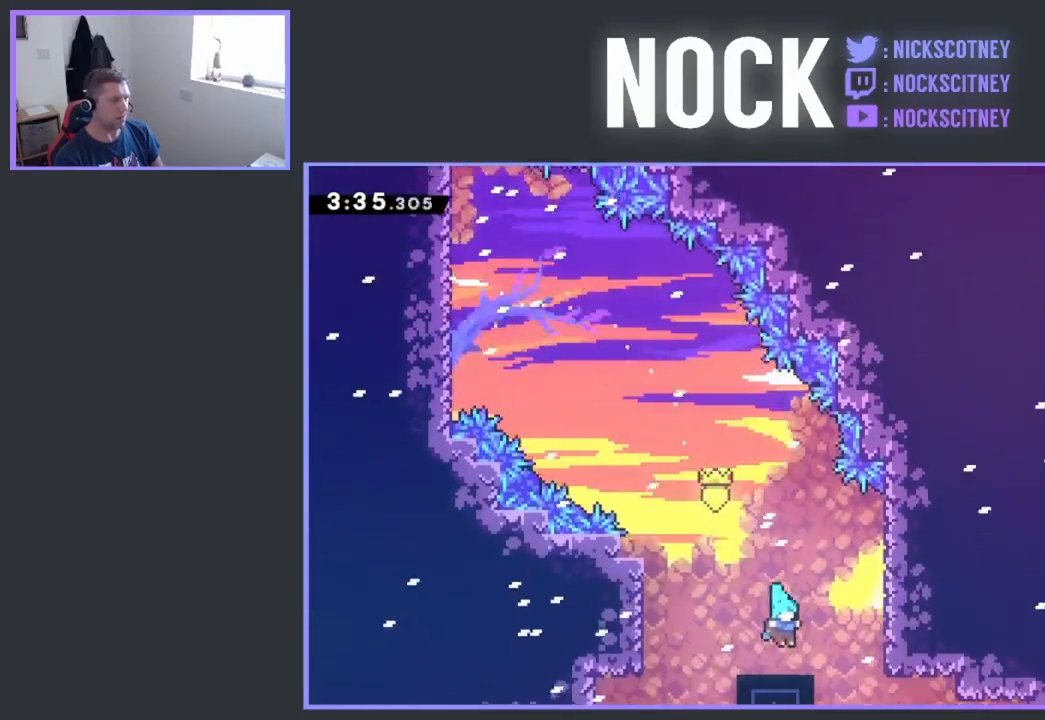
{"buttons": [], "events": [[483, "R2", "up"]]}
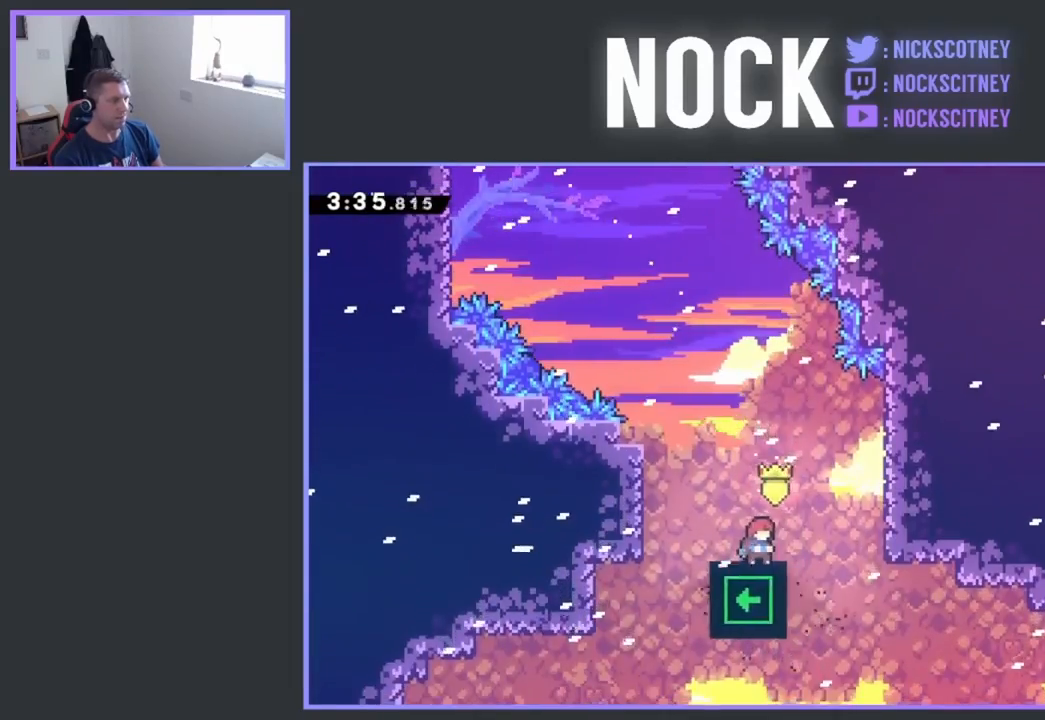
{"buttons": [], "events": [[17, "DPAD_RIGHT", "down"], [67, "DPAD_RIGHT", "up"], [117, "DPAD_DOWN", "down"], [267, "DPAD_RIGHT", "down"], [300, "DPAD_DOWN", "up"], [500, "DPAD_RIGHT", "up"]]}
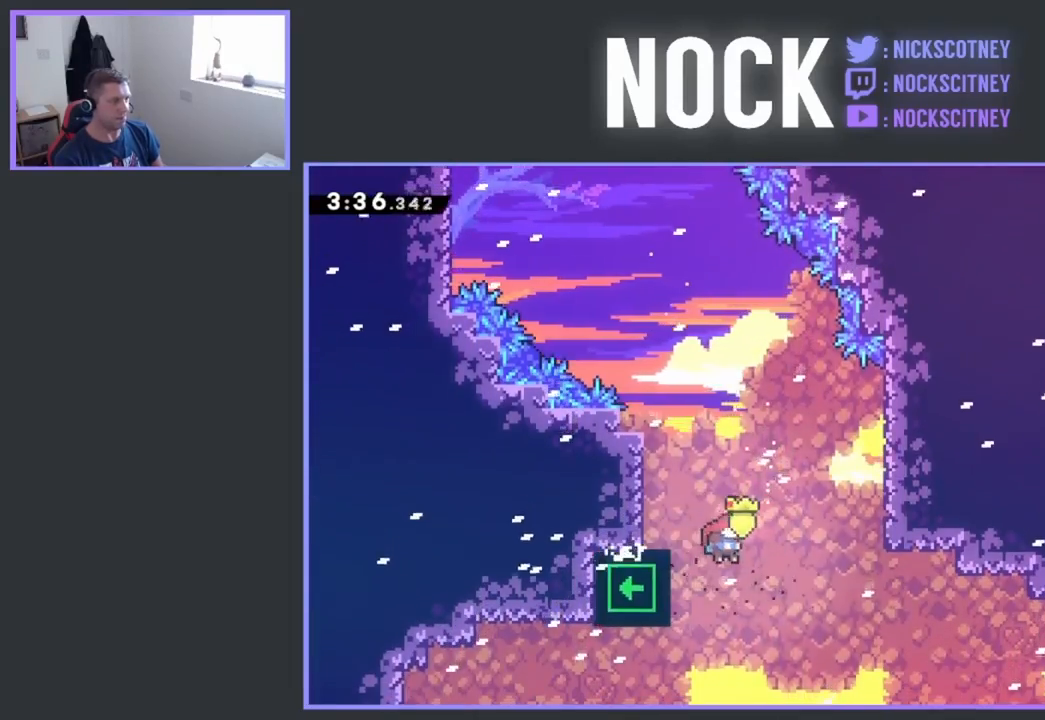
{"buttons": [], "events": [[83, "DPAD_RIGHT", "down"], [150, "DPAD_RIGHT", "up"], [300, "DPAD_RIGHT", "down"], [317, "DPAD_RIGHT", "up"]]}
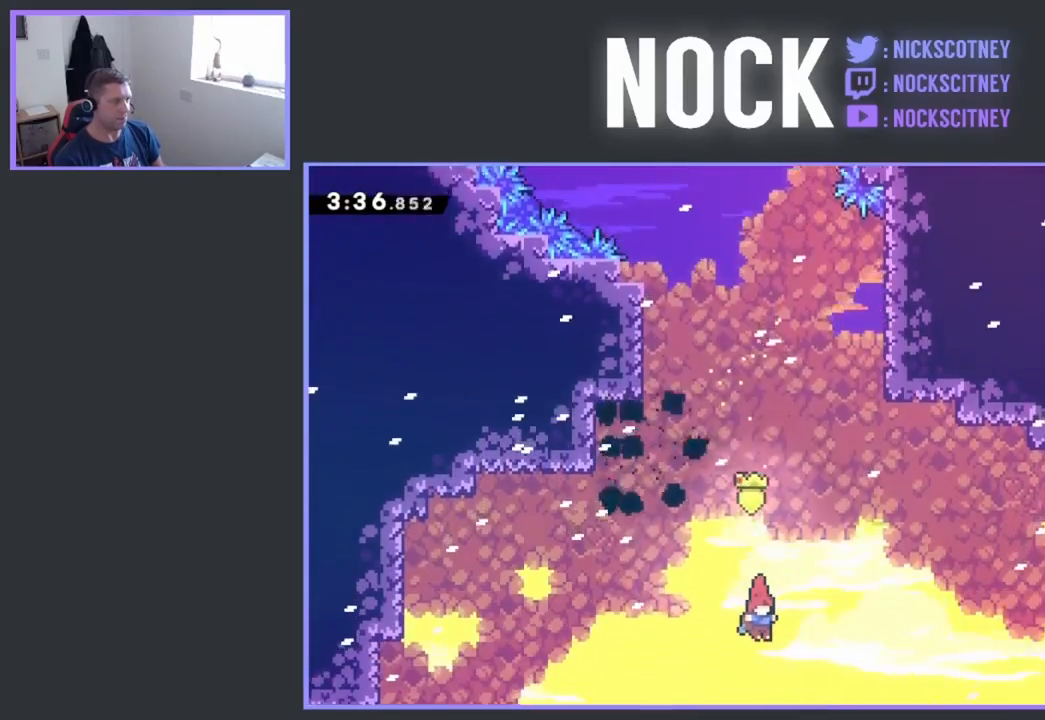
{"buttons": [], "events": []}
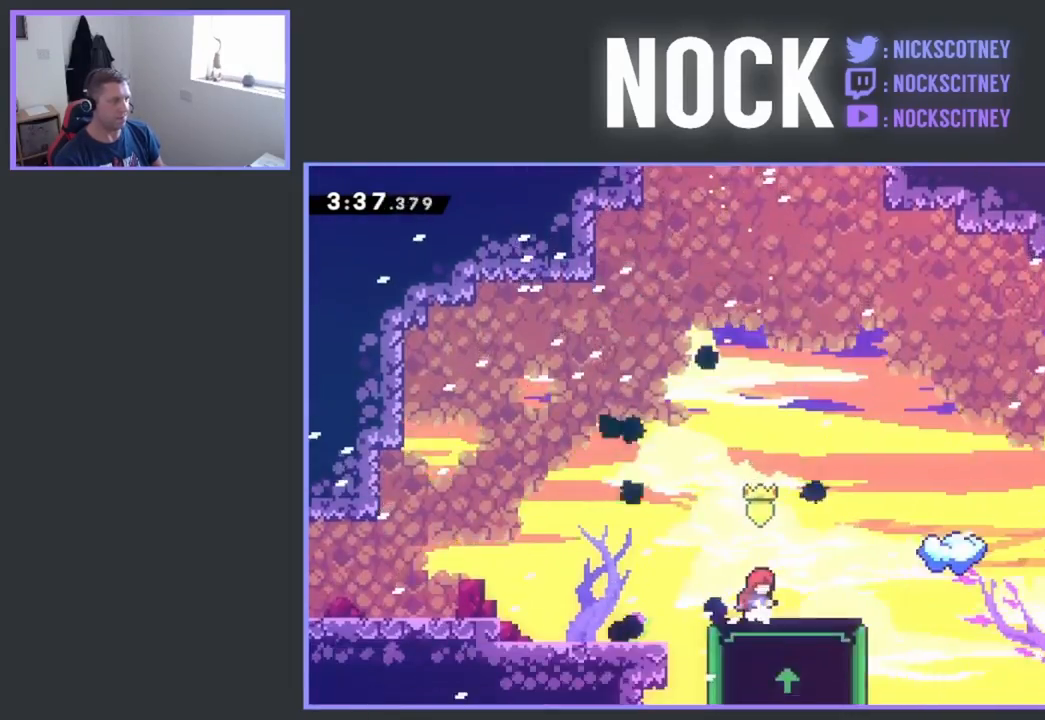
{"buttons": [], "events": []}
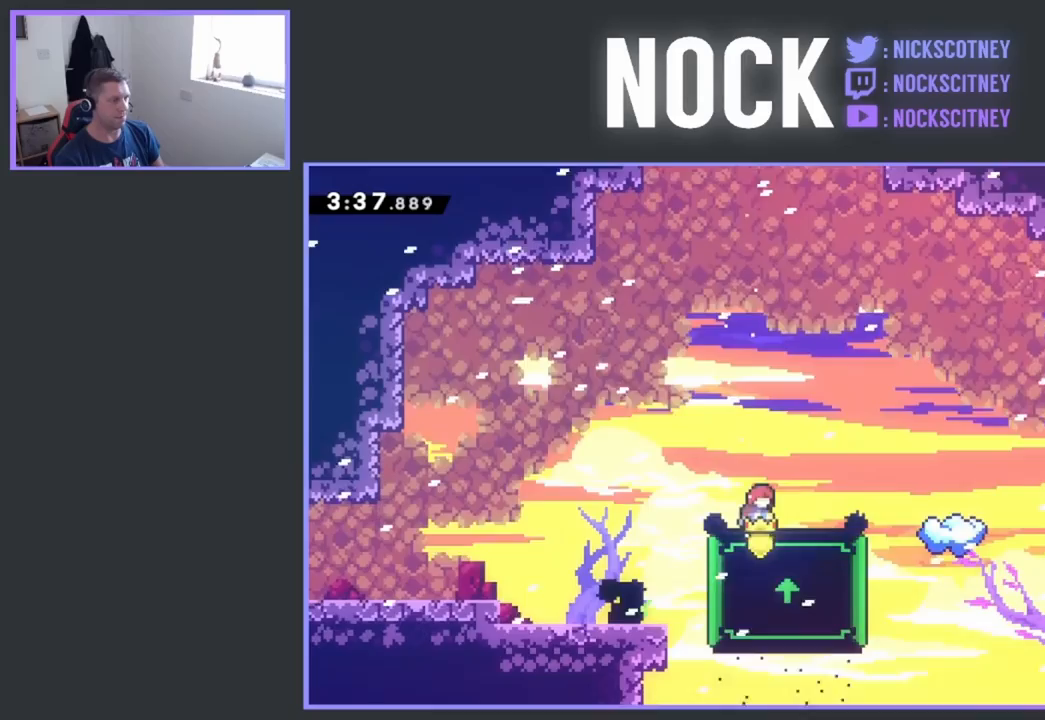
{"buttons": [], "events": [[200, "DPAD_LEFT", "down"], [350, "DPAD_LEFT", "up"]]}
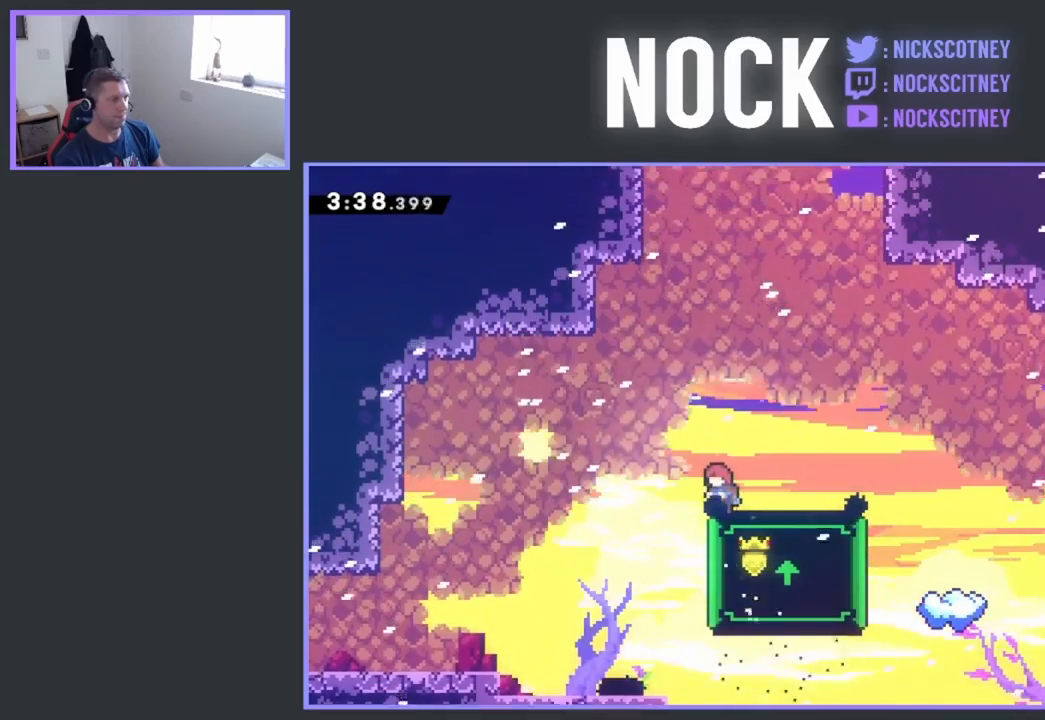
{"buttons": [], "events": [[250, "DPAD_LEFT", "down"], [300, "DPAD_LEFT", "up"]]}
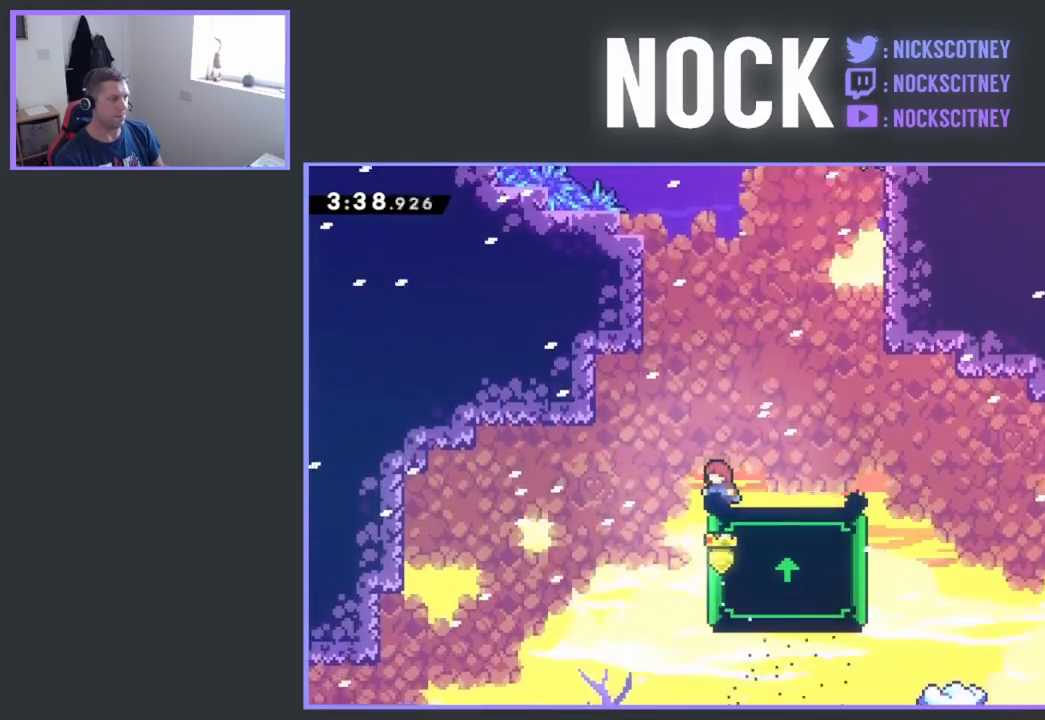
{"buttons": ["R2", "DPAD_RIGHT"], "events": [[67, "R2", "down"], [100, "CROSS", "down"], [100, "DPAD_LEFT", "down"], [233, "CROSS", "up"], [300, "DPAD_LEFT", "up"], [417, "DPAD_RIGHT", "down"]]}
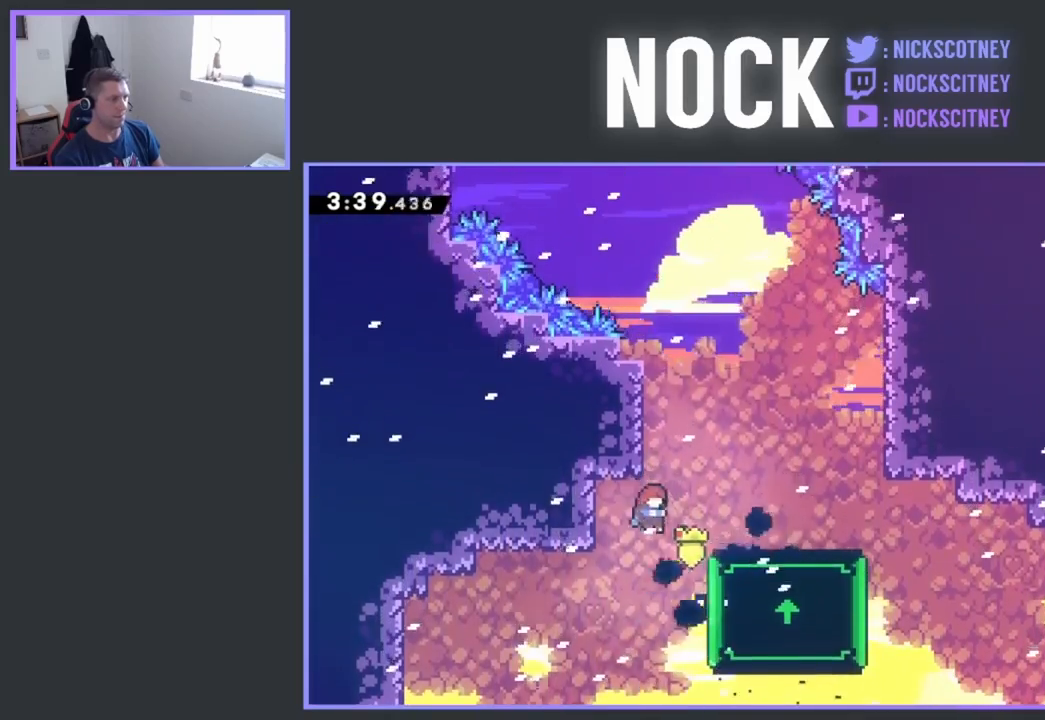
{"buttons": ["R2", "DPAD_UP"], "events": [[67, "DPAD_UP", "down"], [350, "DPAD_RIGHT", "up"]]}
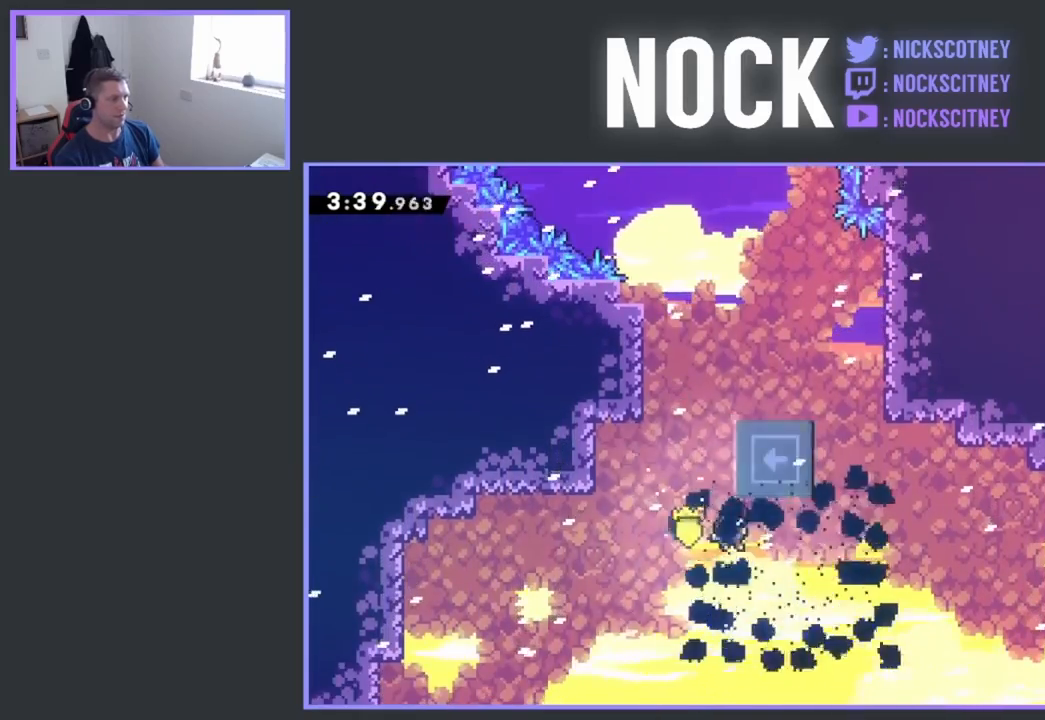
{"buttons": ["R2", "DPAD_UP", "DPAD_LEFT"], "events": [[17, "CROSS", "down"], [100, "DPAD_LEFT", "down"], [350, "CROSS", "up"]]}
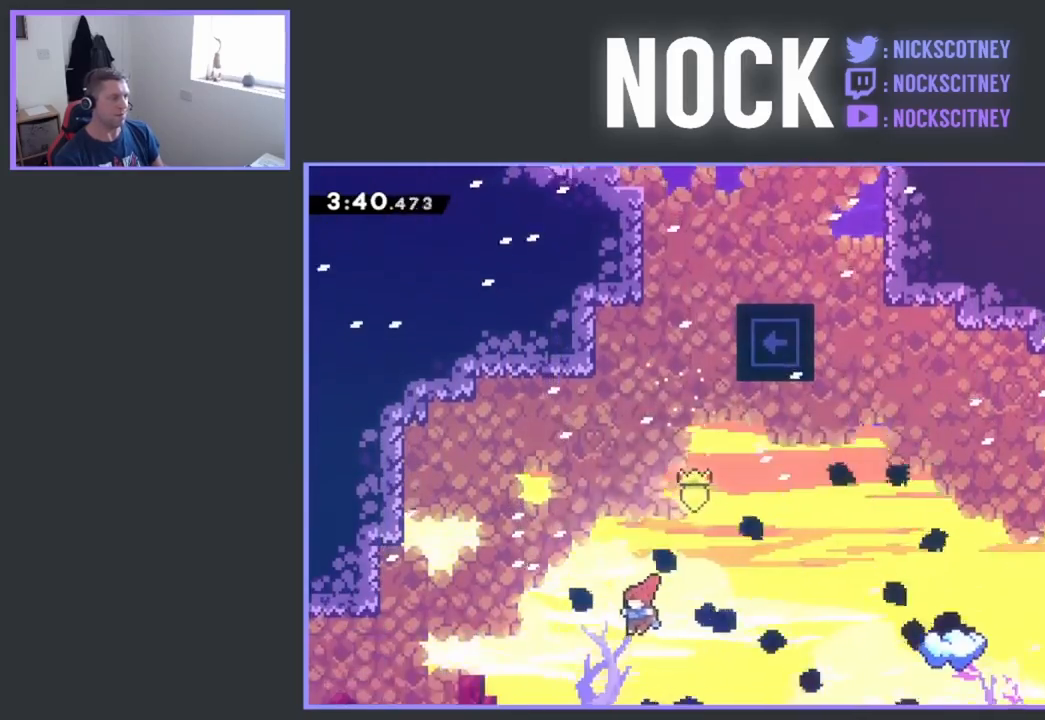
{"buttons": [], "events": [[267, "DPAD_LEFT", "up"], [267, "DPAD_UP", "up"], [467, "R2", "up"]]}